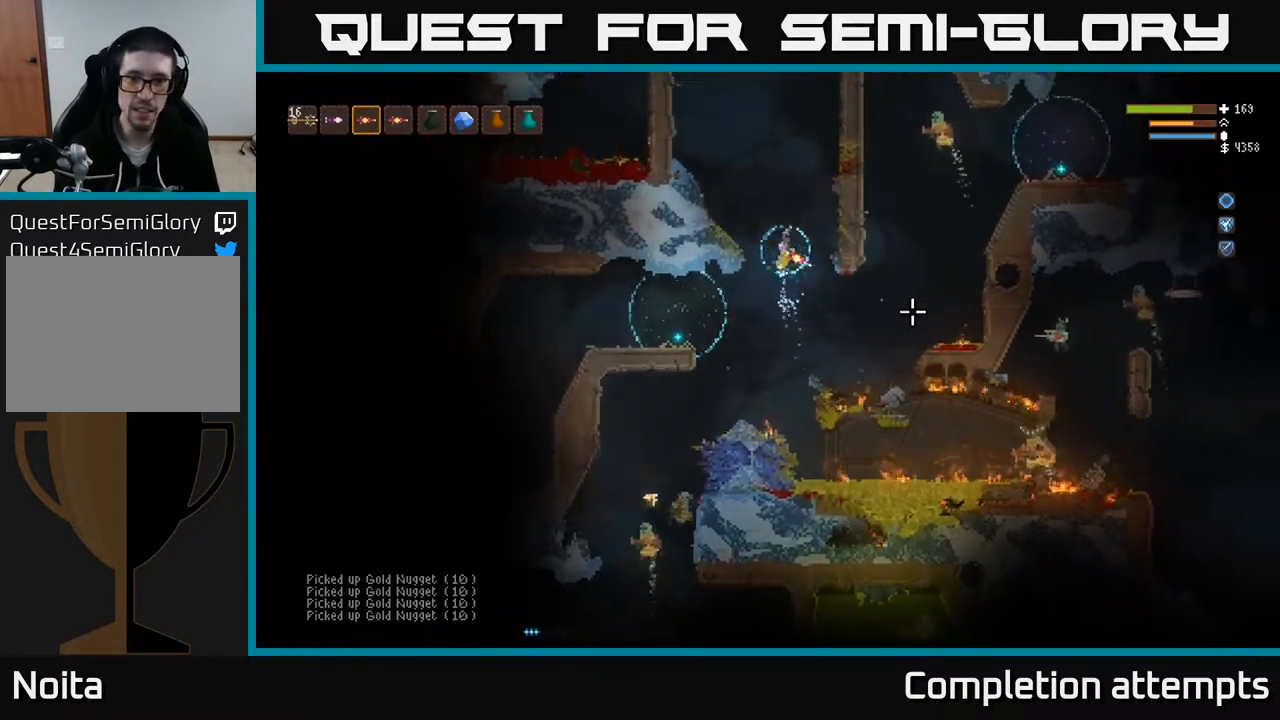
Gameplay with a controller (Xbox layout); each line is a JSON object with the inputs held at the frame after it. "events" lists button and stick changes between this image and that frame as [ms after this image, input, new state], when the widget could be followed in between.
{"buttons": [], "left_stick": "center", "right_stick": "down-right", "events": [[217, "L2", "up"], [467, "left_stick", "center"]]}
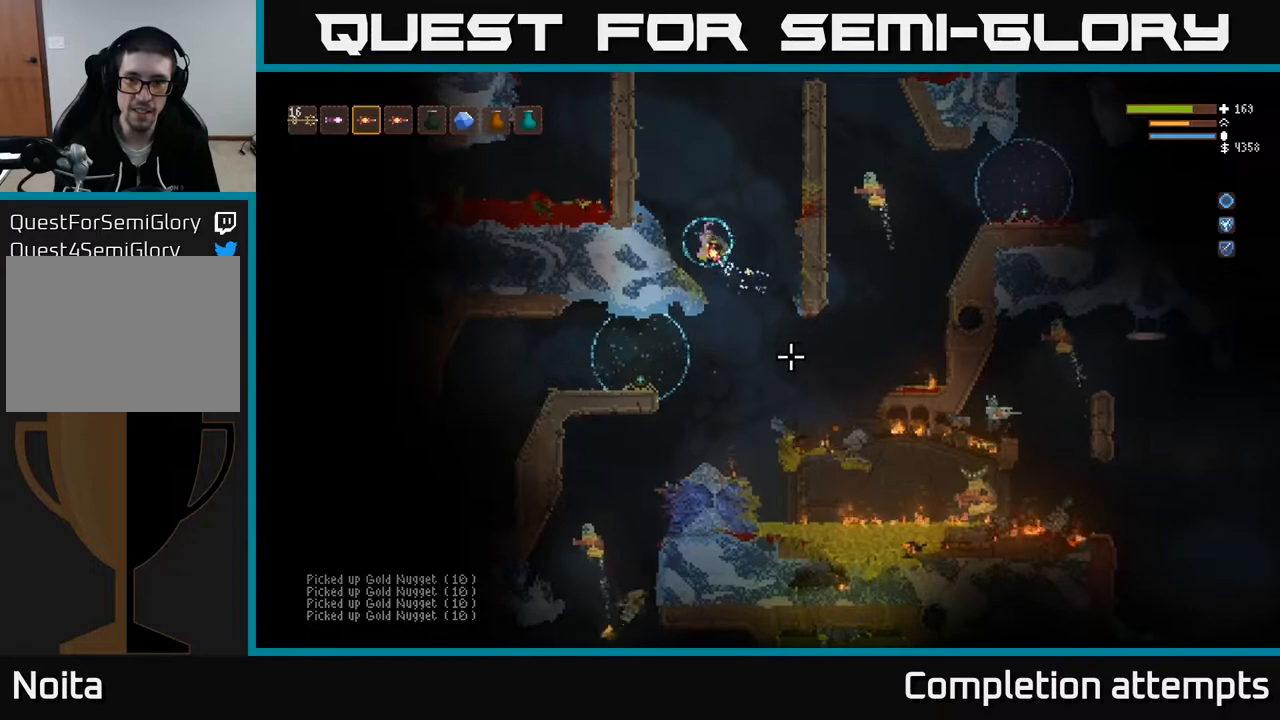
{"buttons": ["L2"], "left_stick": "center", "right_stick": "down-right", "events": [[467, "L2", "down"]]}
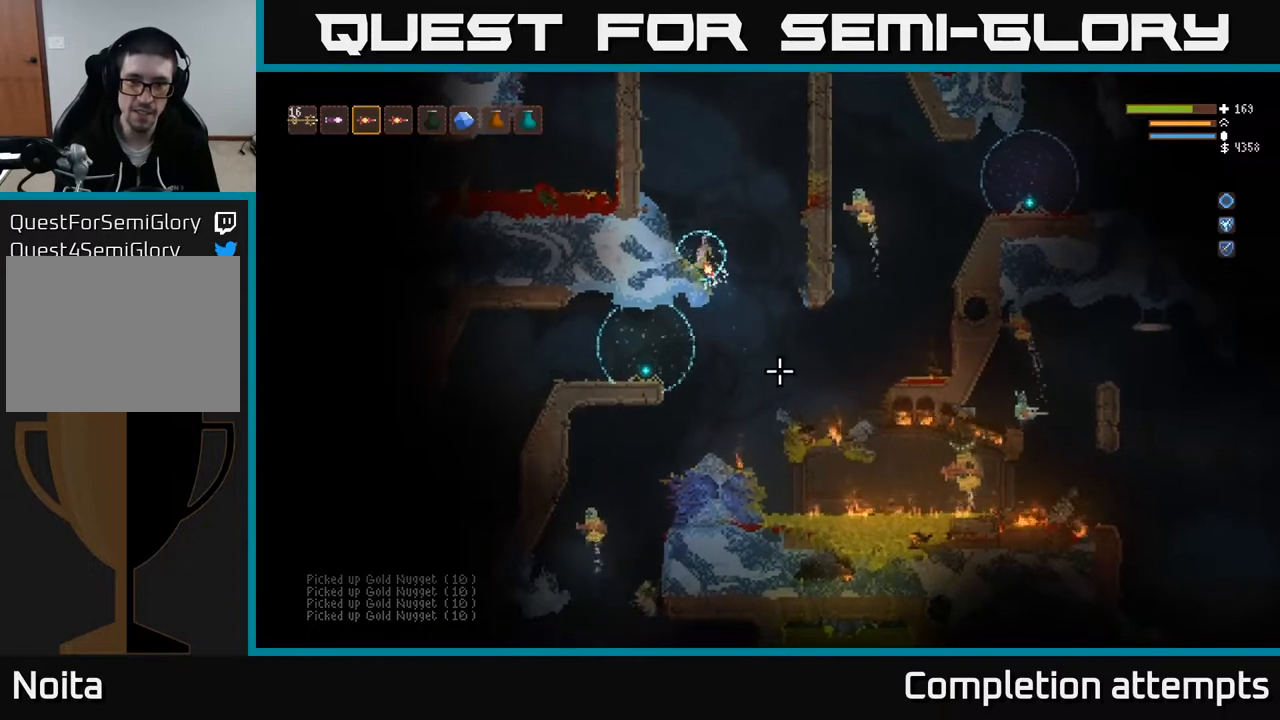
{"buttons": [], "left_stick": "center", "right_stick": "down-right", "events": [[150, "L2", "up"], [333, "left_stick", "left"], [500, "left_stick", "center"]]}
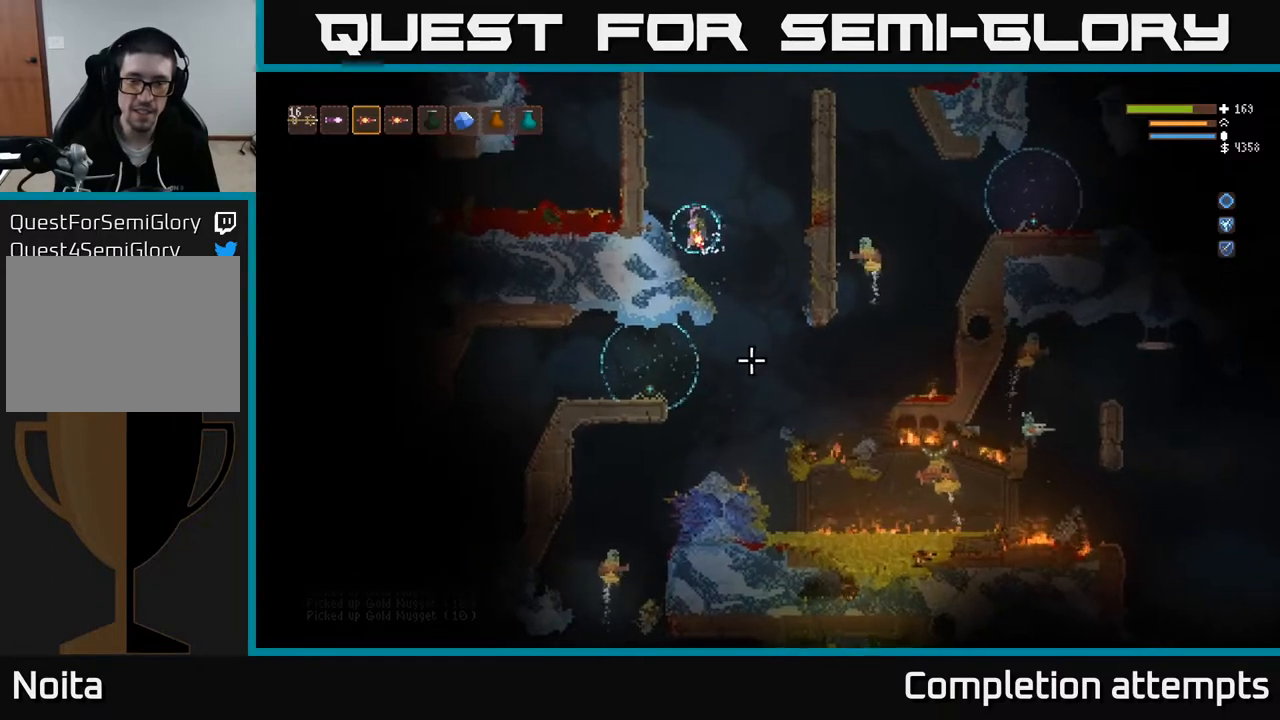
{"buttons": [], "left_stick": "center", "right_stick": "down-right", "events": []}
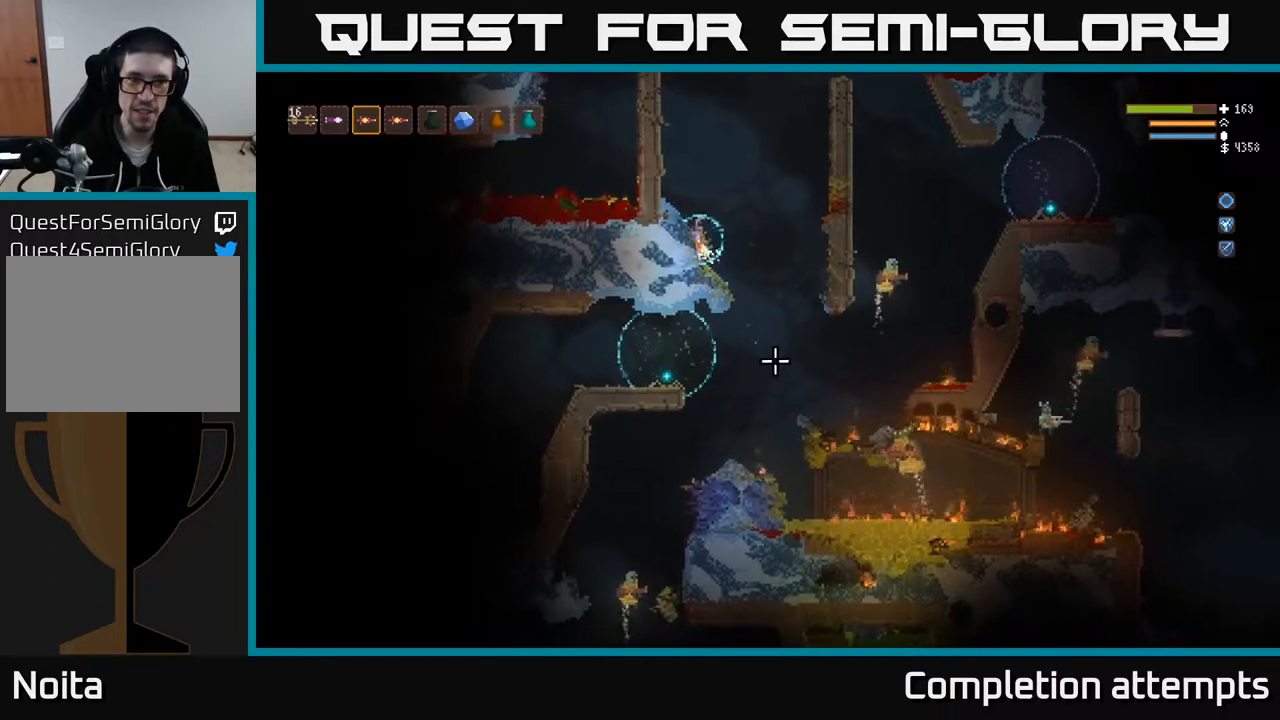
{"buttons": ["L2"], "left_stick": "right", "right_stick": "down-right", "events": [[417, "left_stick", "right"], [467, "L2", "down"]]}
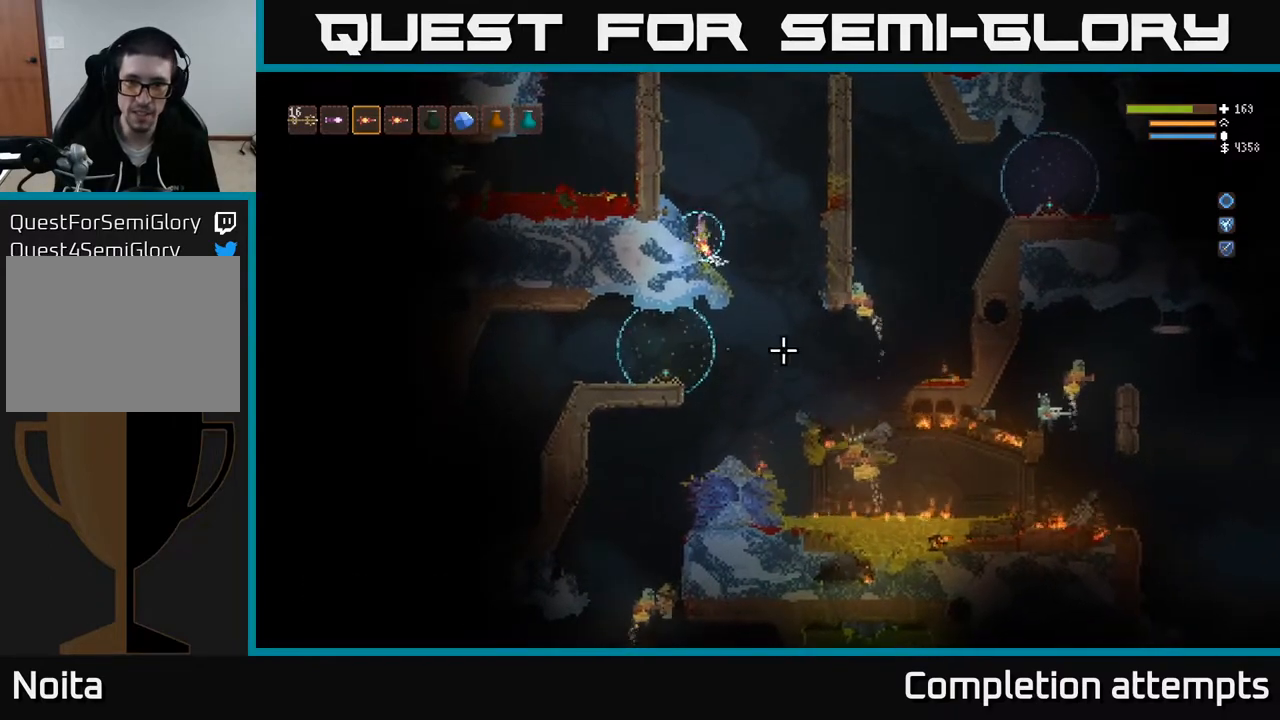
{"buttons": ["L2"], "left_stick": "center", "right_stick": "down-right", "events": [[83, "L2", "up"], [83, "left_stick", "center"], [467, "L2", "down"]]}
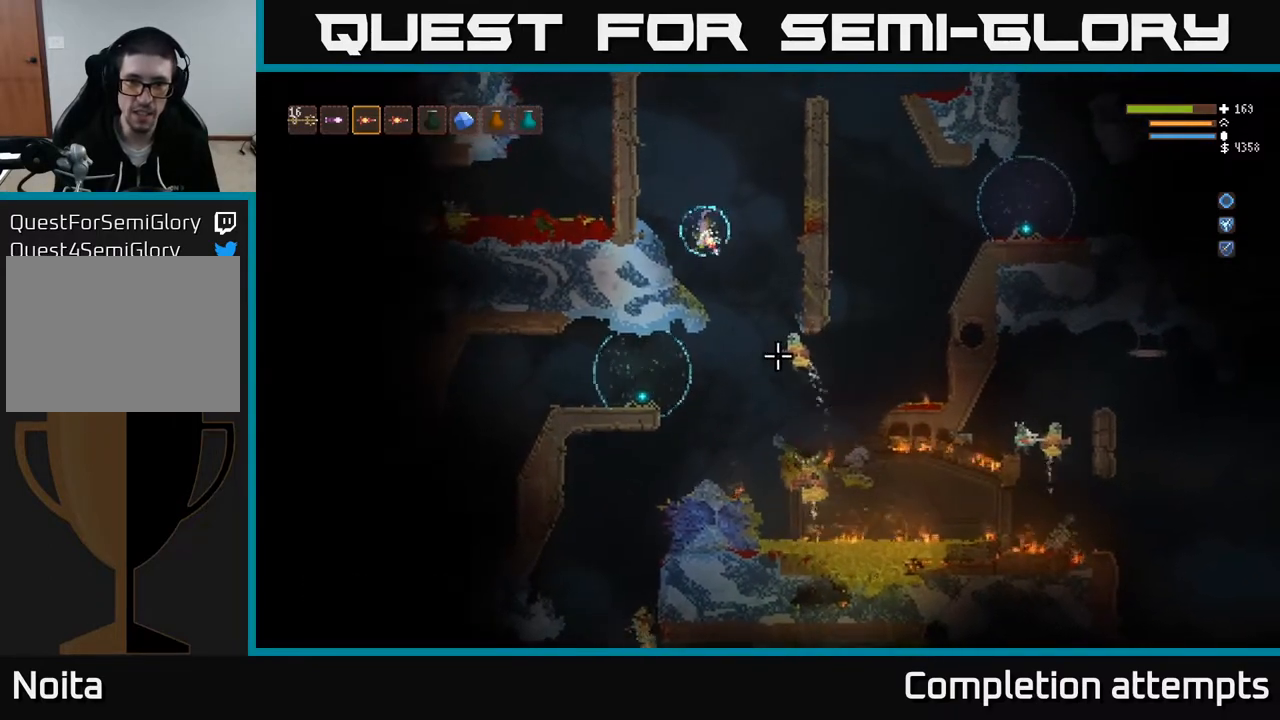
{"buttons": [], "left_stick": "center", "right_stick": "down", "events": [[217, "L2", "up"], [250, "right_stick", "down"], [267, "R2", "down"], [283, "L2", "down"], [317, "left_stick", "right"], [350, "R2", "up"], [433, "L2", "up"], [483, "left_stick", "center"]]}
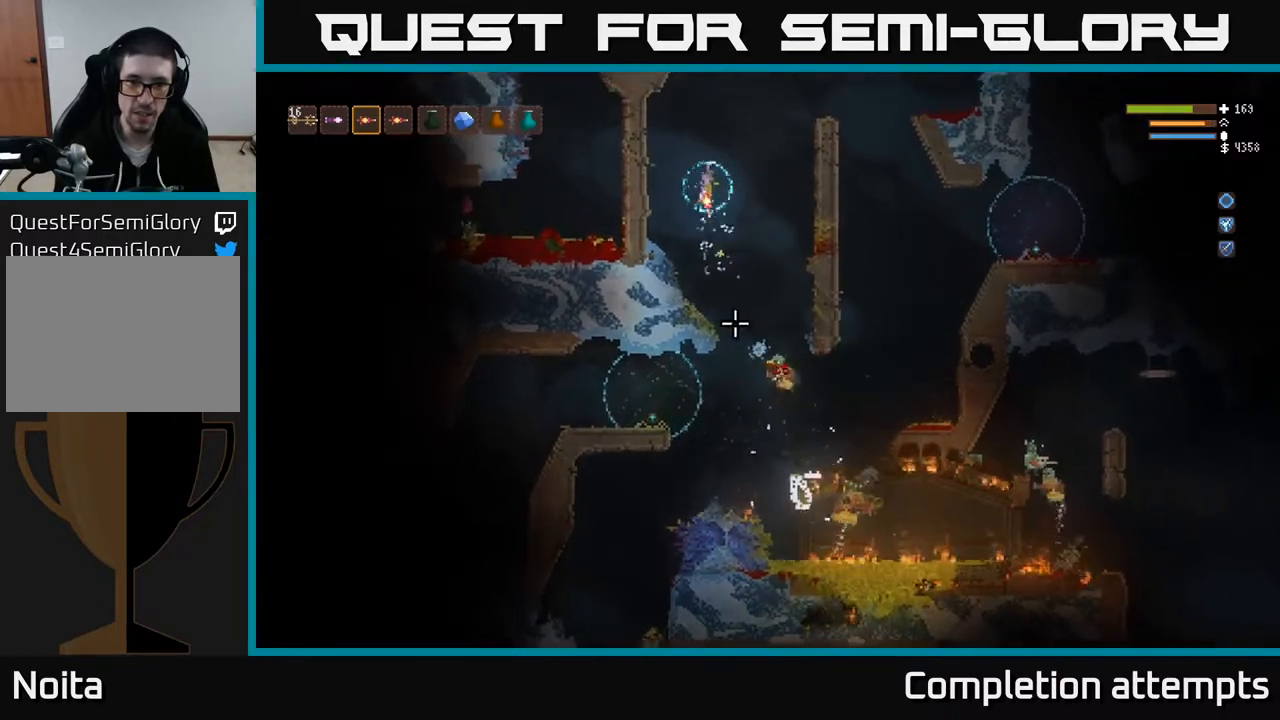
{"buttons": [], "left_stick": "left", "right_stick": "down", "events": [[267, "left_stick", "left"]]}
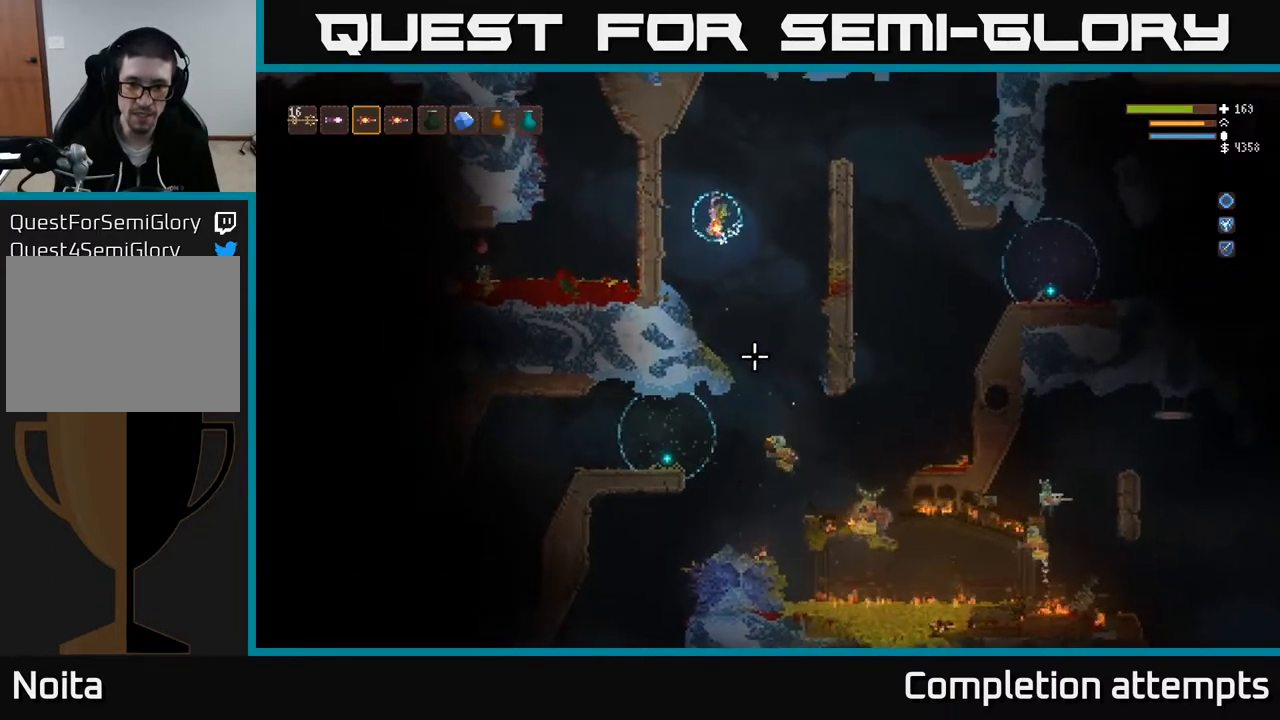
{"buttons": [], "left_stick": "right", "right_stick": "down", "events": [[117, "left_stick", "center"], [333, "left_stick", "right"], [350, "L2", "down"], [483, "L2", "up"]]}
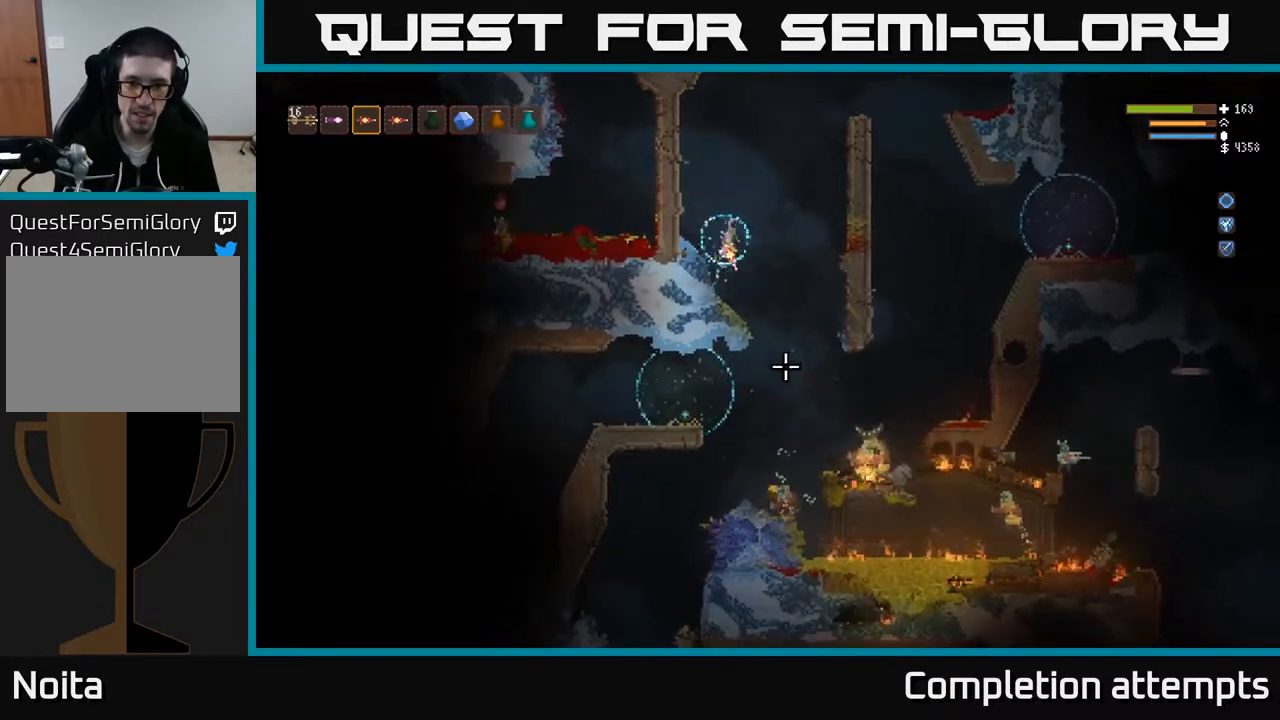
{"buttons": [], "left_stick": "right", "right_stick": "down", "events": [[150, "R2", "down"], [167, "L2", "down"], [233, "R2", "up"], [467, "L2", "up"]]}
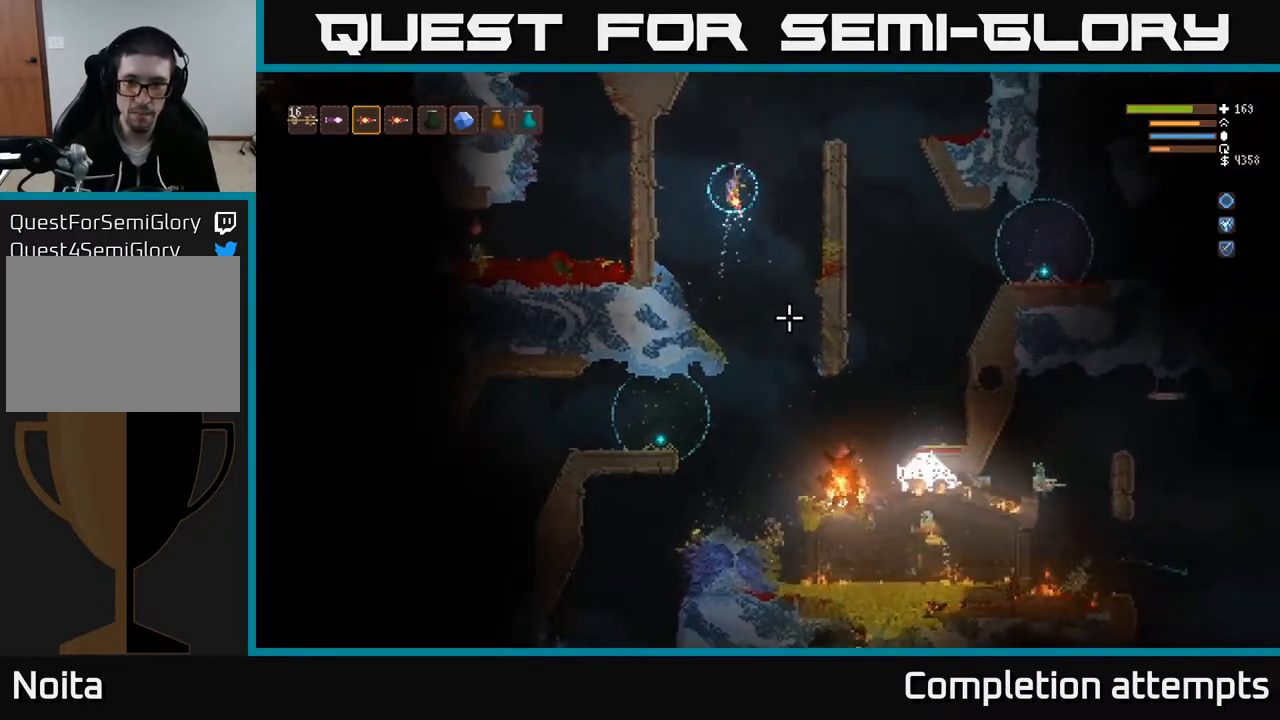
{"buttons": [], "left_stick": "left", "right_stick": "down", "events": [[50, "left_stick", "center"], [400, "left_stick", "left"]]}
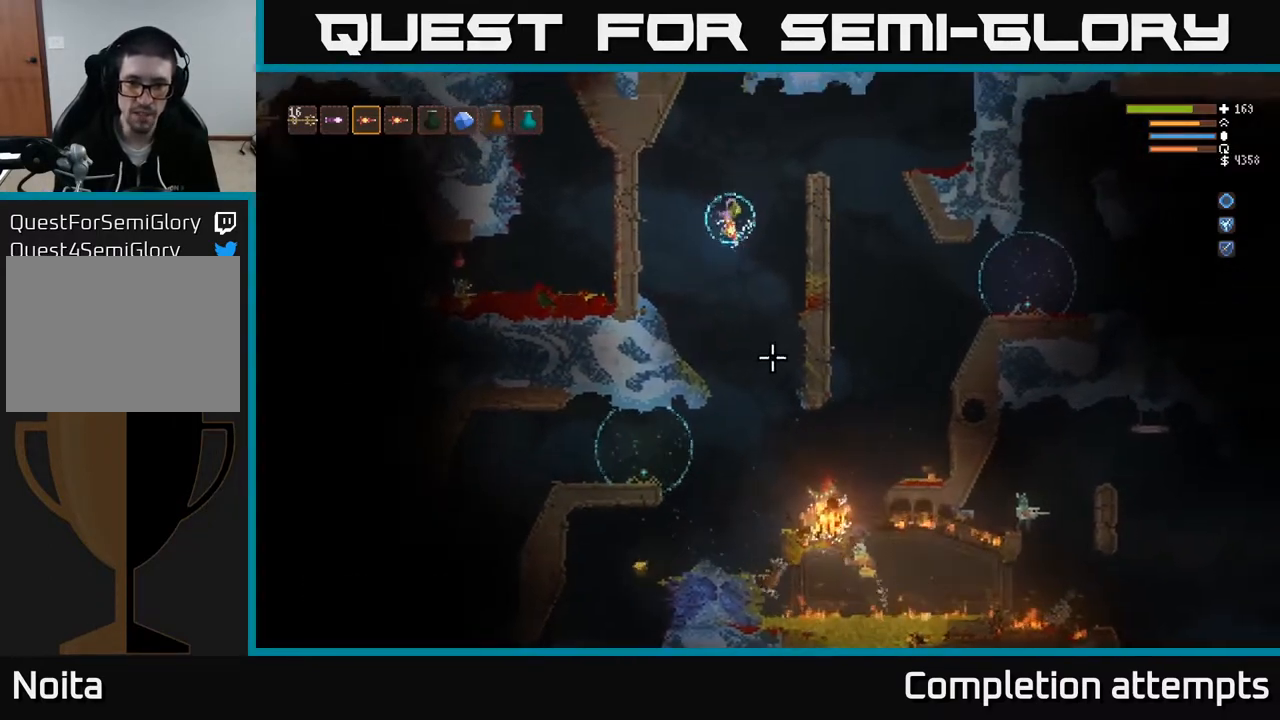
{"buttons": ["L2"], "left_stick": "center", "right_stick": "down-right", "events": [[83, "left_stick", "center"], [317, "R2", "down"], [333, "L2", "down"], [350, "right_stick", "down-right"], [417, "R2", "up"]]}
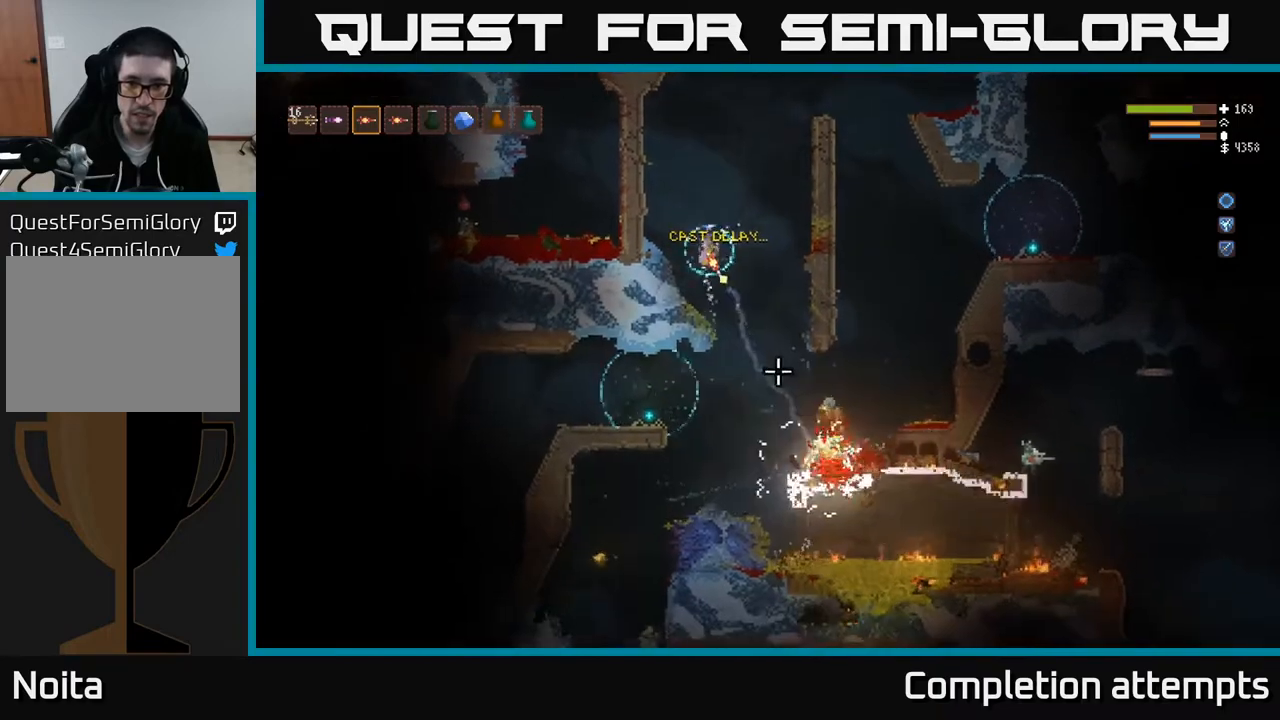
{"buttons": [], "left_stick": "center", "right_stick": "down-right", "events": [[233, "left_stick", "right"], [467, "L2", "up"], [467, "left_stick", "center"]]}
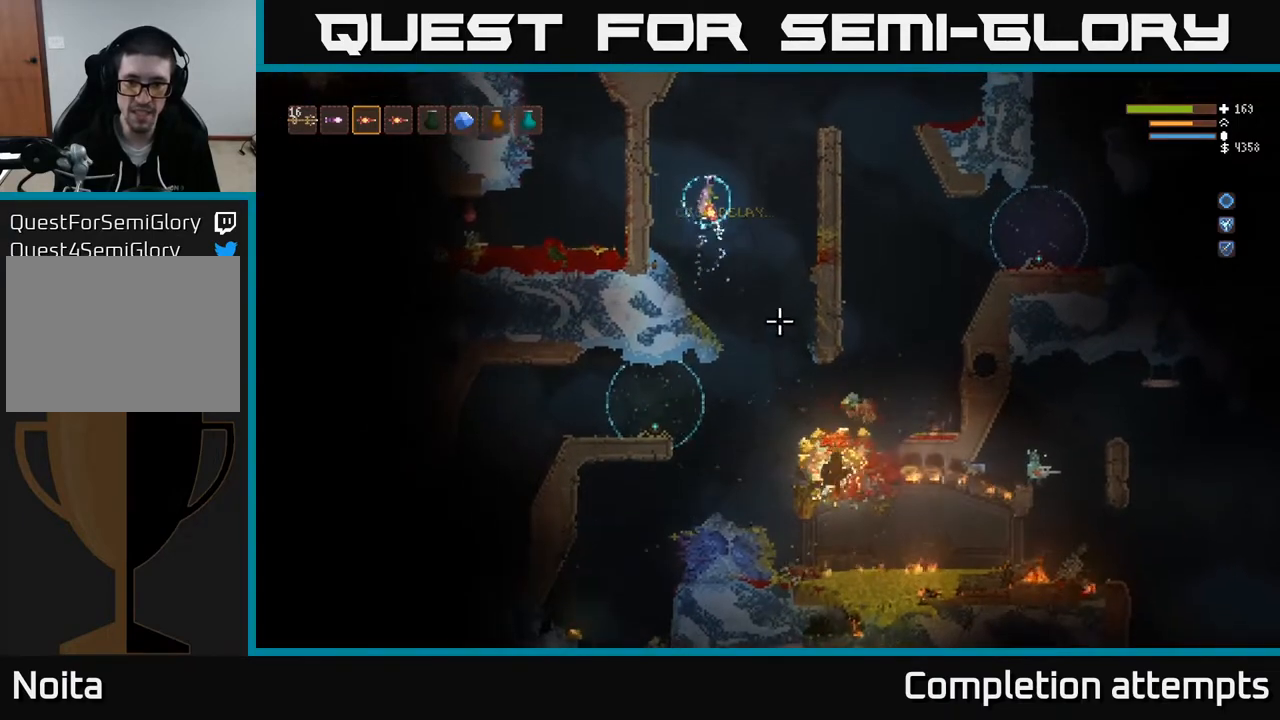
{"buttons": [], "left_stick": "center", "right_stick": "down-right", "events": []}
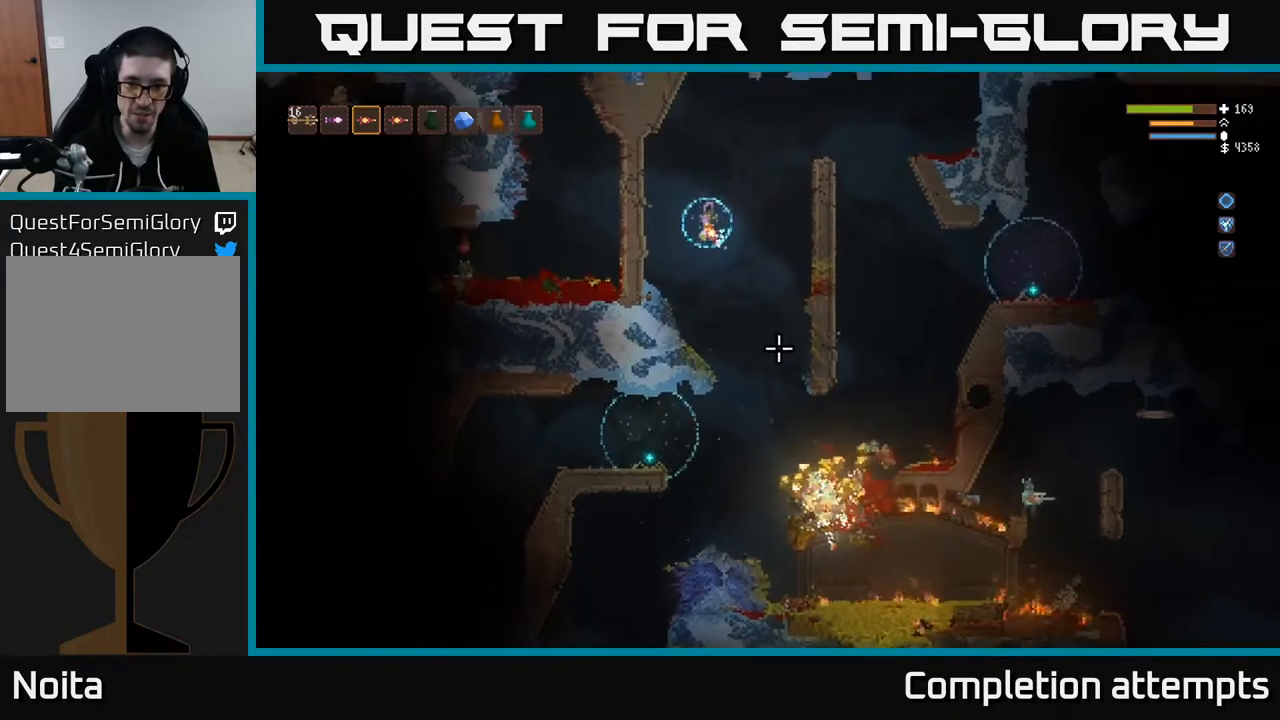
{"buttons": ["L2"], "left_stick": "right", "right_stick": "down-right", "events": [[317, "R2", "down"], [350, "L2", "down"], [400, "R2", "up"], [417, "left_stick", "right"]]}
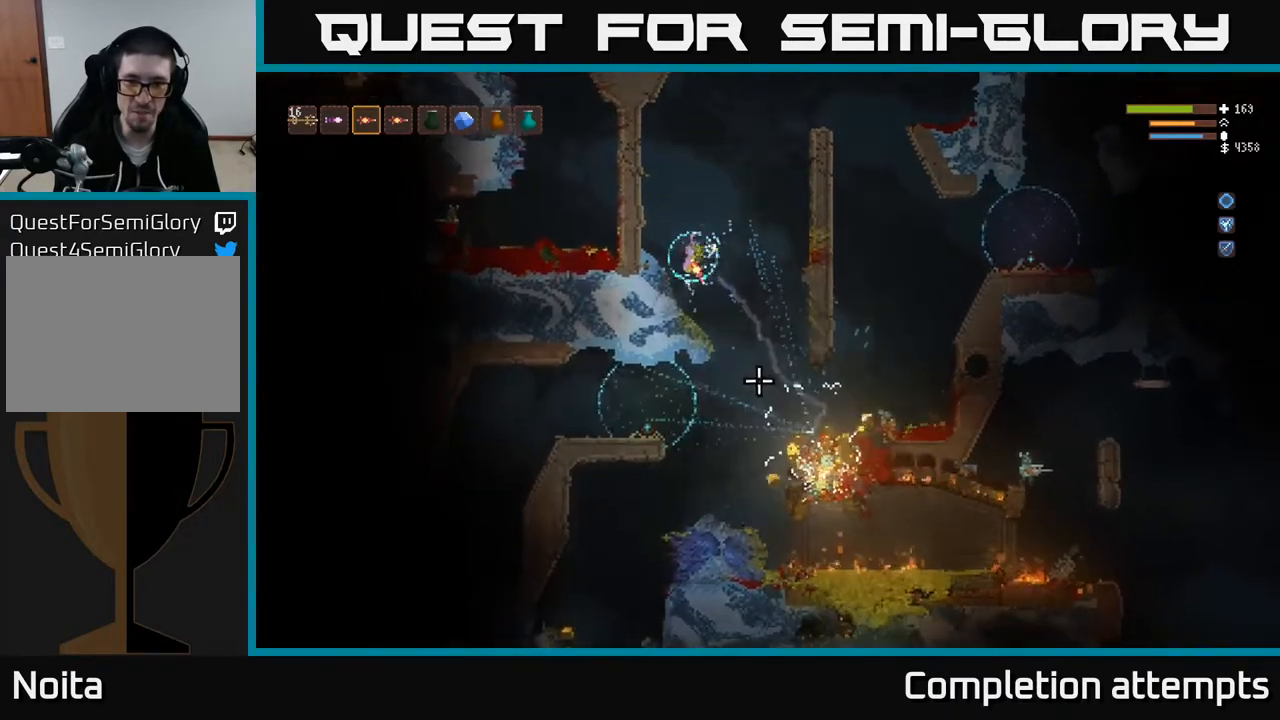
{"buttons": [], "left_stick": "right", "right_stick": "down-right", "events": [[100, "L2", "up"], [117, "left_stick", "center"], [317, "left_stick", "right"]]}
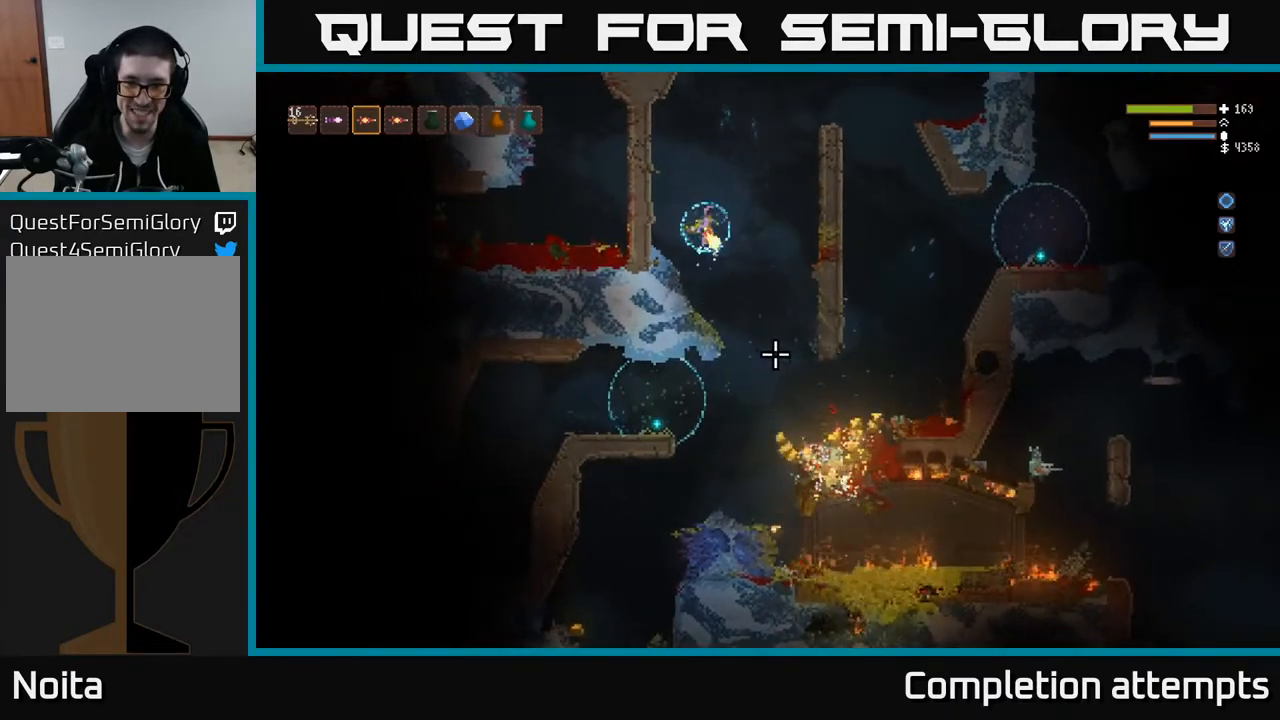
{"buttons": [], "left_stick": "right", "right_stick": "down-right", "events": []}
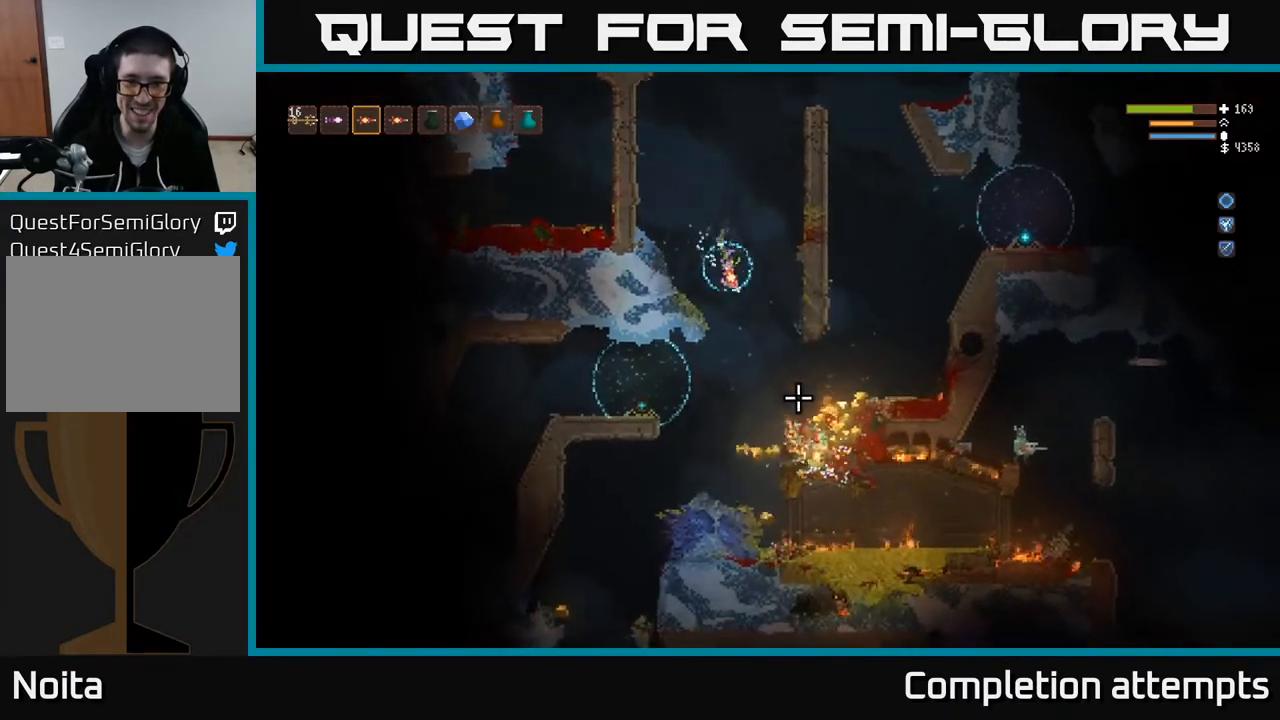
{"buttons": [], "left_stick": "center", "right_stick": "down-right", "events": [[100, "L2", "down"], [217, "left_stick", "up"], [267, "L2", "up"], [333, "left_stick", "center"]]}
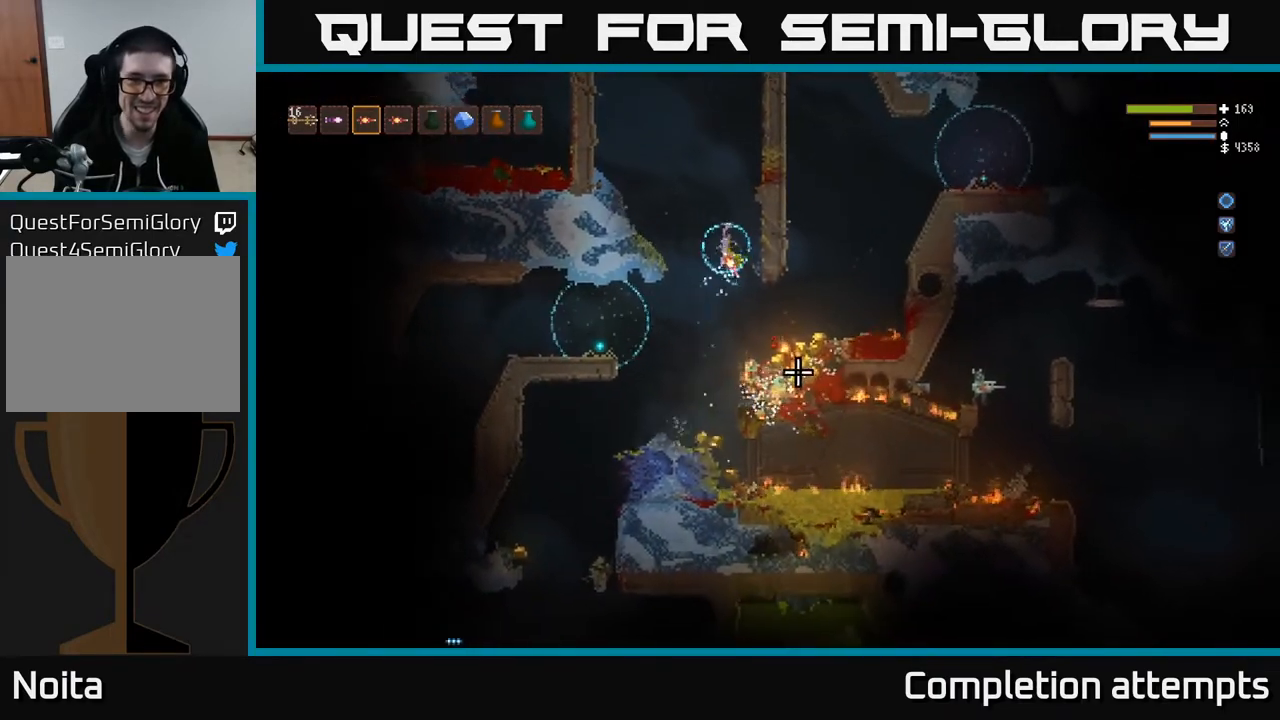
{"buttons": ["L2"], "left_stick": "center", "right_stick": "down-right", "events": [[83, "left_stick", "left"], [100, "L1", "down"], [167, "L1", "up"], [167, "left_stick", "center"], [267, "L1", "down"], [350, "L1", "up"], [450, "L2", "down"]]}
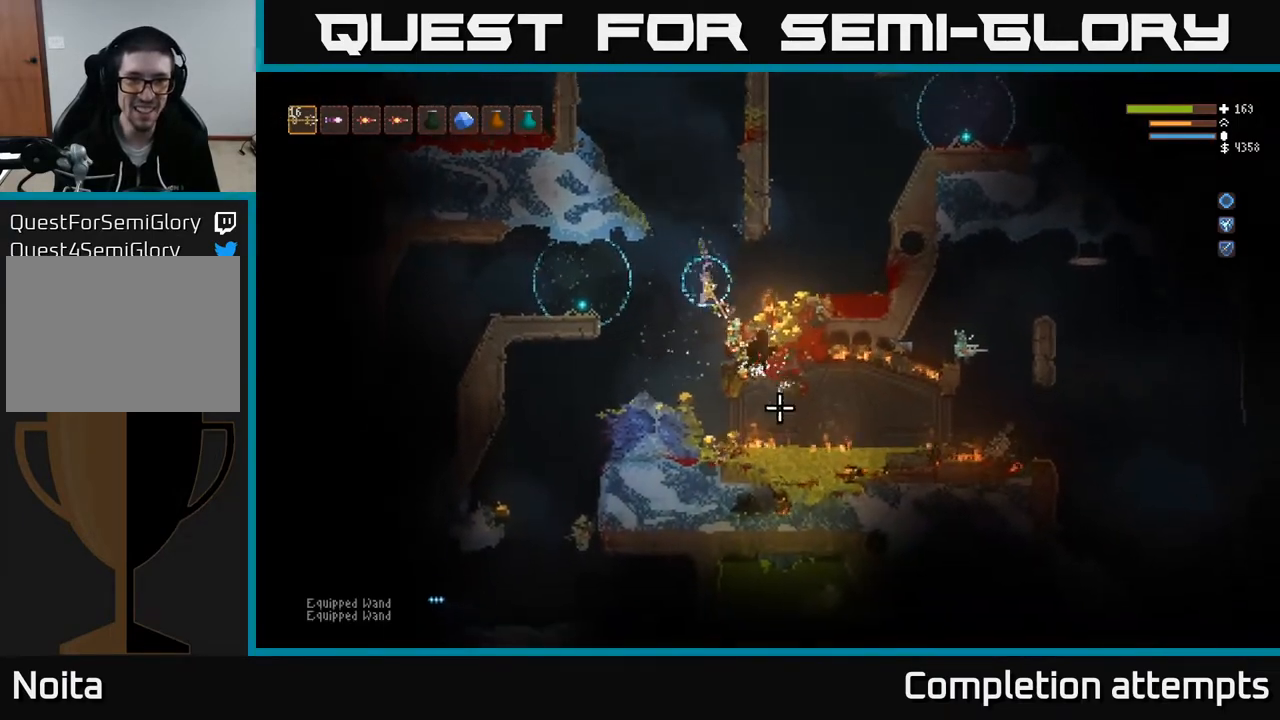
{"buttons": [], "left_stick": "center", "right_stick": "down-right", "events": [[83, "left_stick", "right"], [200, "L2", "up"], [283, "left_stick", "center"], [333, "R1", "down"], [400, "R1", "up"]]}
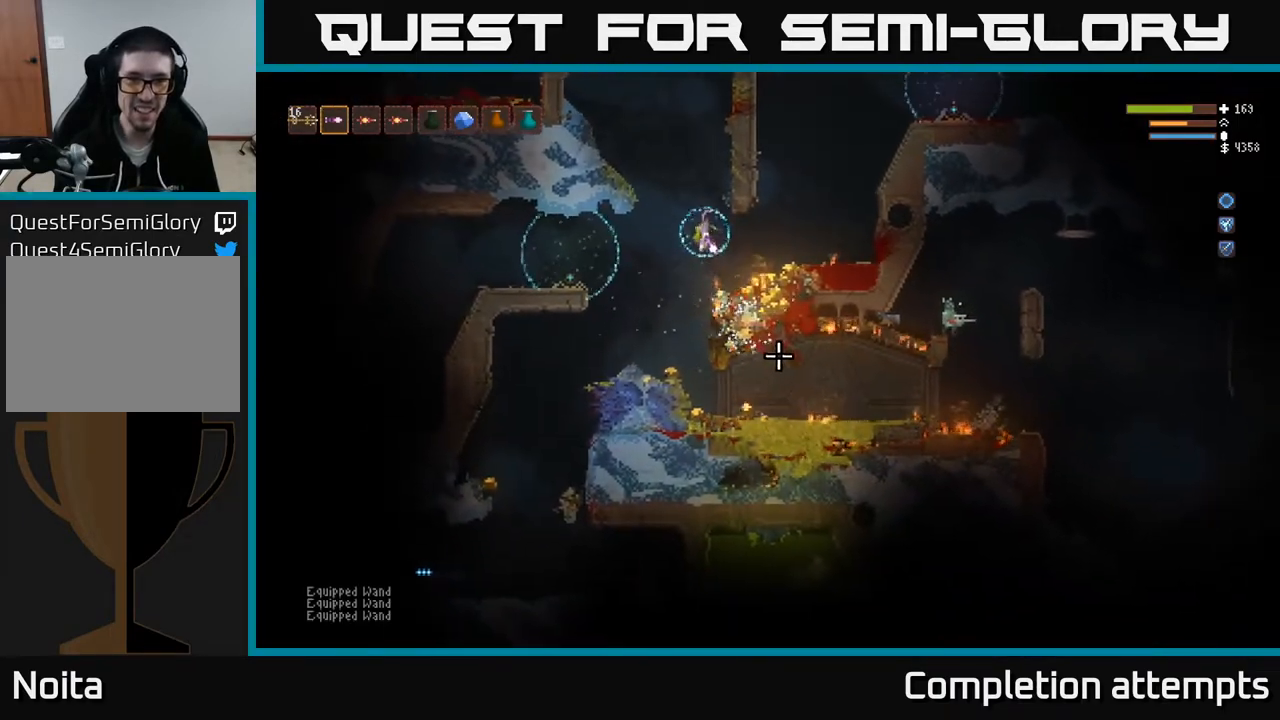
{"buttons": ["L2"], "left_stick": "right", "right_stick": "down-right", "events": [[17, "left_stick", "right"], [283, "left_stick", "center"], [333, "L2", "down"], [333, "R2", "down"], [400, "left_stick", "right"], [450, "R2", "up"]]}
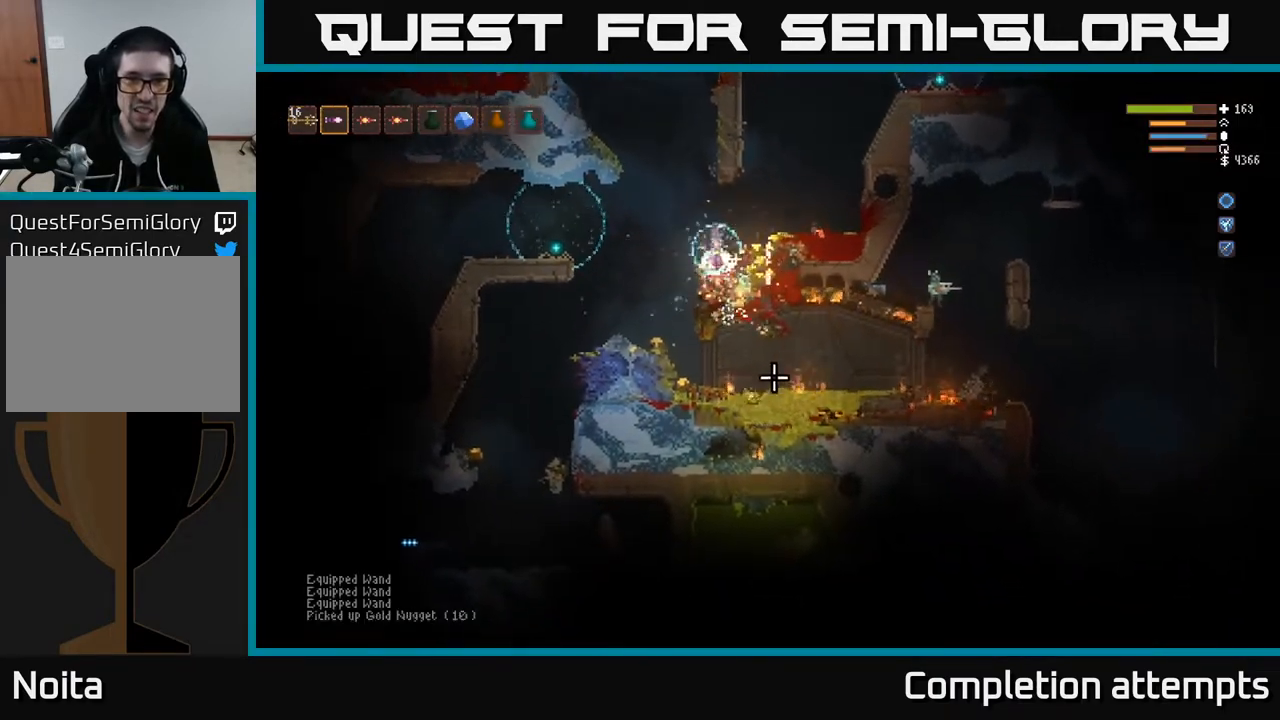
{"buttons": [], "left_stick": "left", "right_stick": "down", "events": [[183, "L2", "up"], [250, "right_stick", "down"], [450, "left_stick", "left"]]}
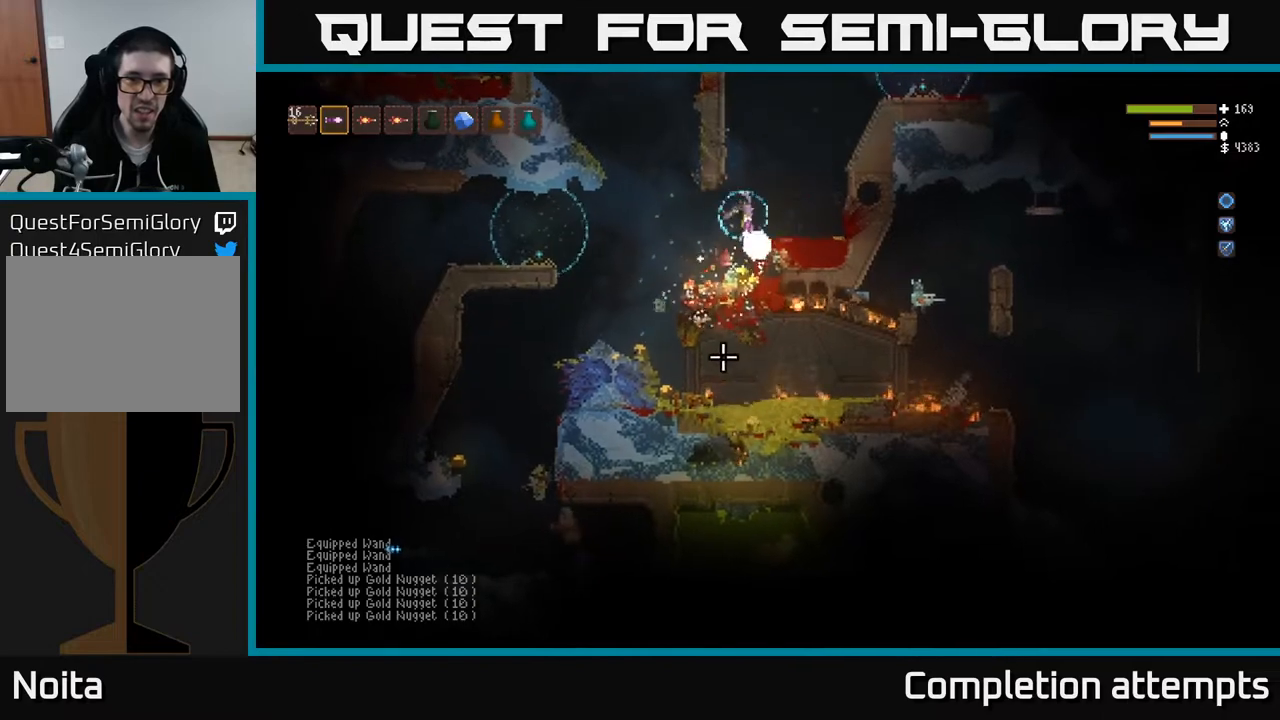
{"buttons": ["L2"], "left_stick": "up-left", "right_stick": "down", "events": [[117, "left_stick", "center"], [133, "R2", "down"], [183, "left_stick", "right"], [267, "R2", "up"], [300, "left_stick", "center"], [350, "L2", "down"], [383, "left_stick", "up-left"]]}
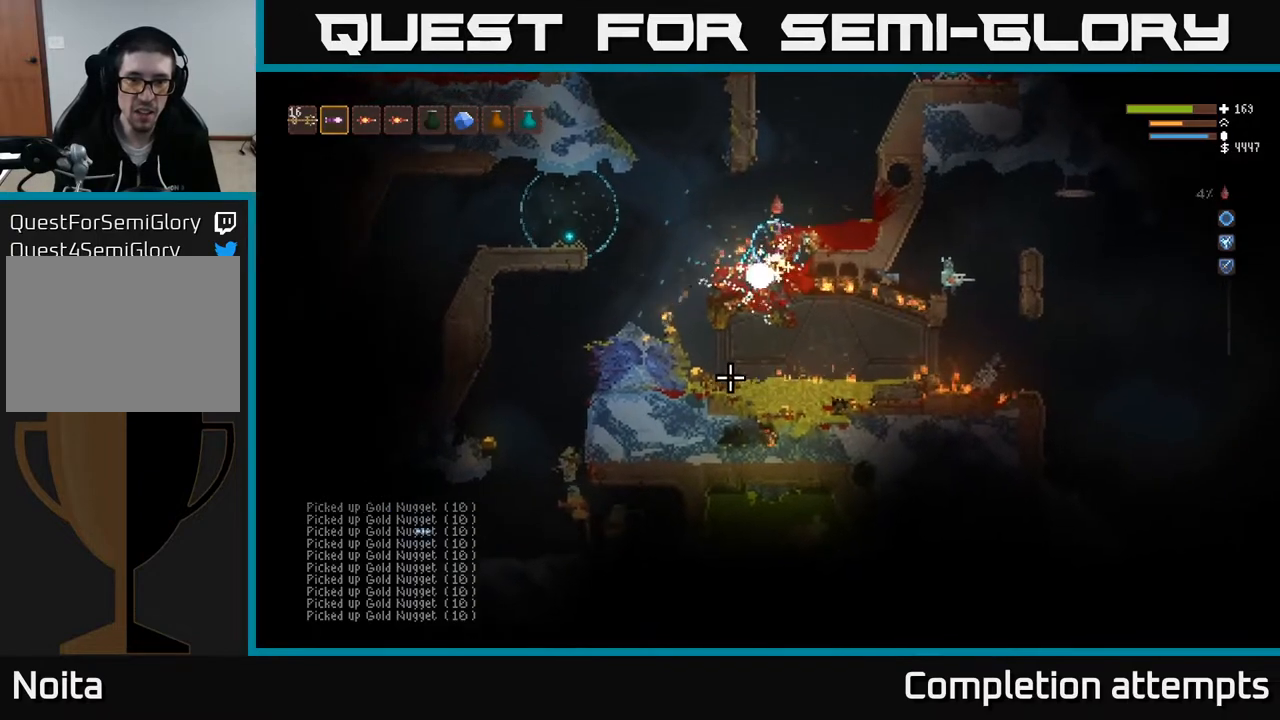
{"buttons": [], "left_stick": "left", "right_stick": "down", "events": [[67, "left_stick", "left"], [100, "L2", "up"], [267, "left_stick", "center"], [383, "left_stick", "left"]]}
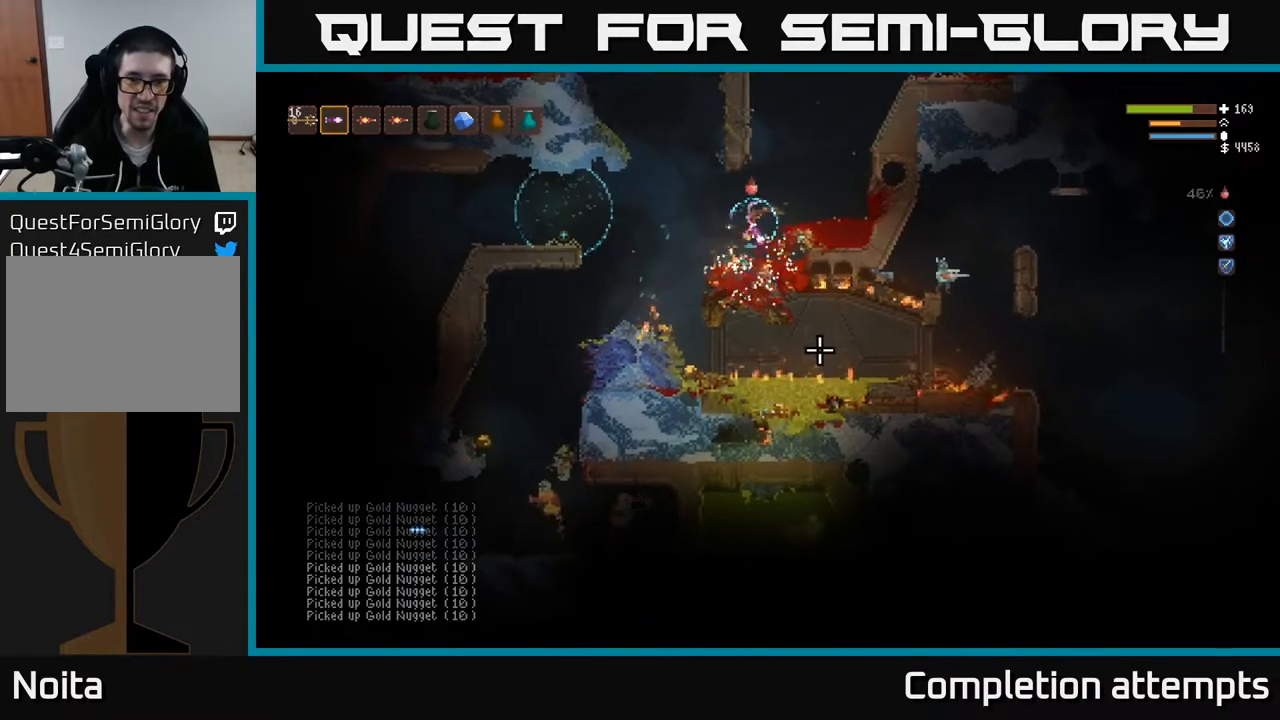
{"buttons": [], "left_stick": "left", "right_stick": "center", "events": [[50, "L2", "down"], [167, "L2", "up"], [433, "right_stick", "center"]]}
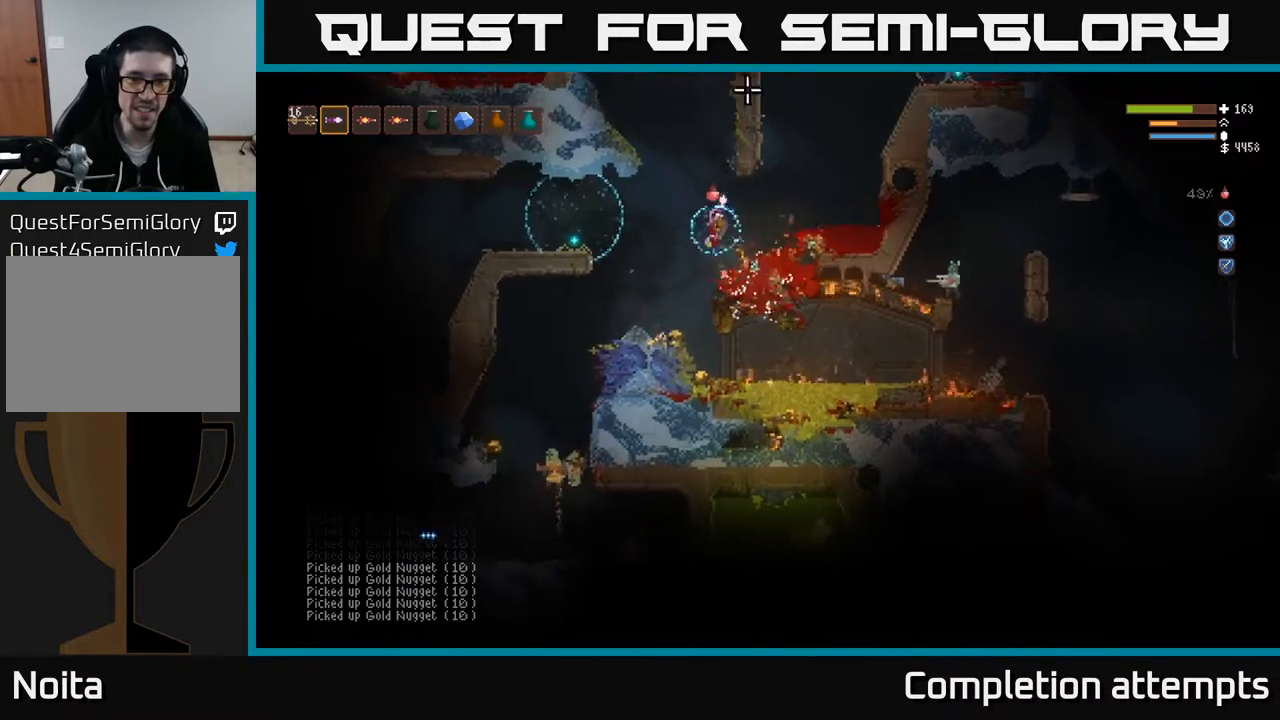
{"buttons": [], "left_stick": "right", "right_stick": "down-left", "events": [[117, "right_stick", "down"], [167, "left_stick", "center"], [217, "left_stick", "right"], [267, "right_stick", "down-left"]]}
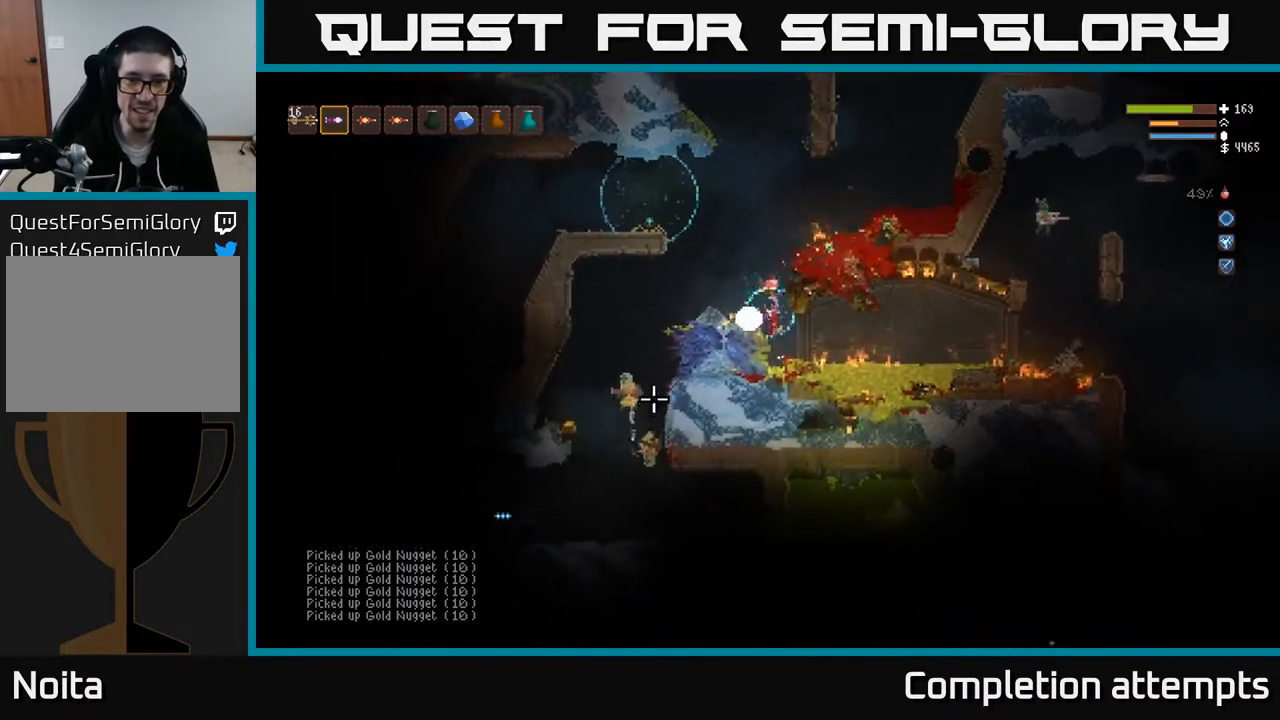
{"buttons": ["L2"], "left_stick": "up", "right_stick": "down-left", "events": [[33, "left_stick", "center"], [83, "L2", "down"], [83, "left_stick", "left"], [483, "left_stick", "up"]]}
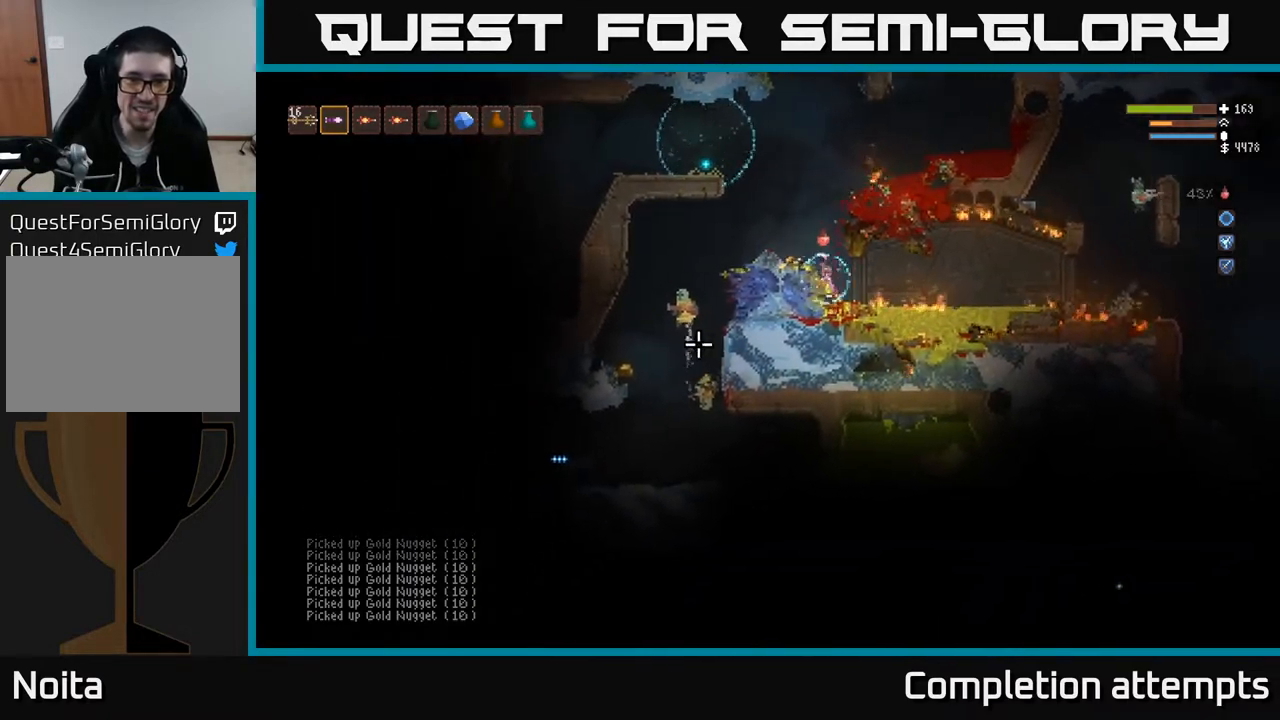
{"buttons": ["L2", "R2"], "left_stick": "left", "right_stick": "down-left", "events": [[50, "left_stick", "right"], [183, "left_stick", "left"], [417, "R2", "down"]]}
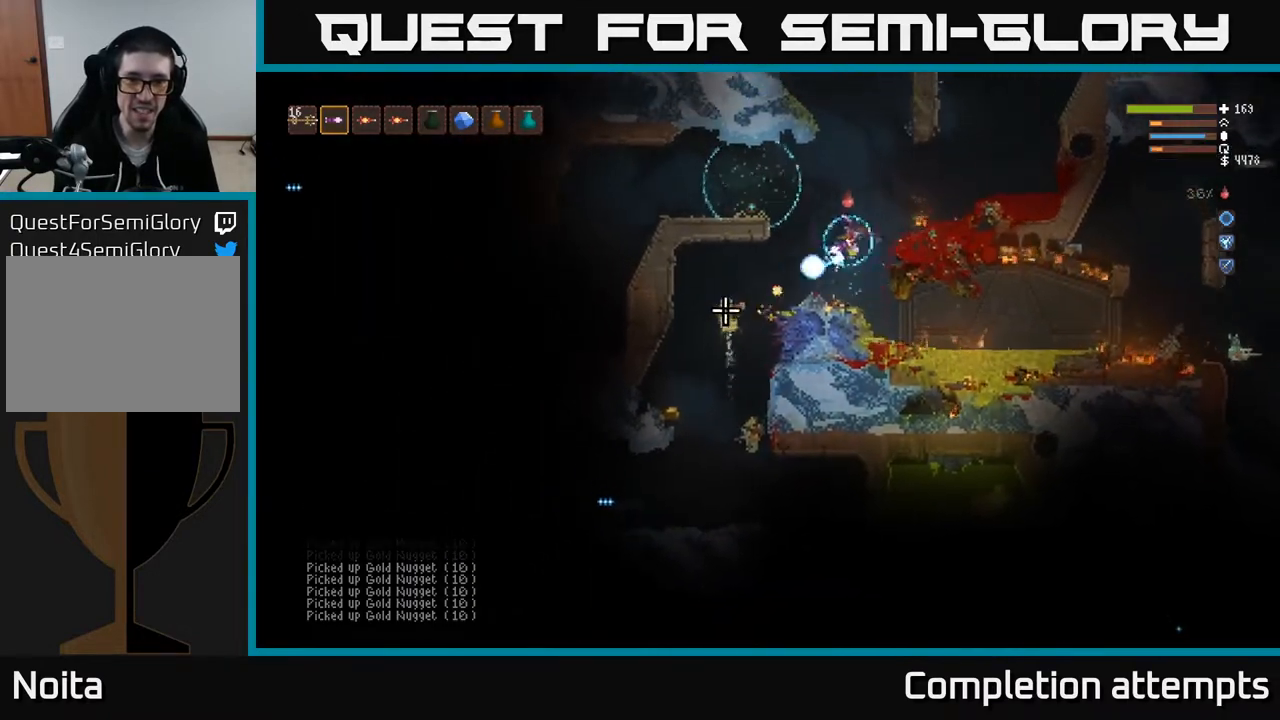
{"buttons": [], "left_stick": "center", "right_stick": "down-left", "events": [[17, "R2", "up"], [50, "left_stick", "up"], [150, "left_stick", "up-left"], [283, "left_stick", "center"], [333, "L2", "up"]]}
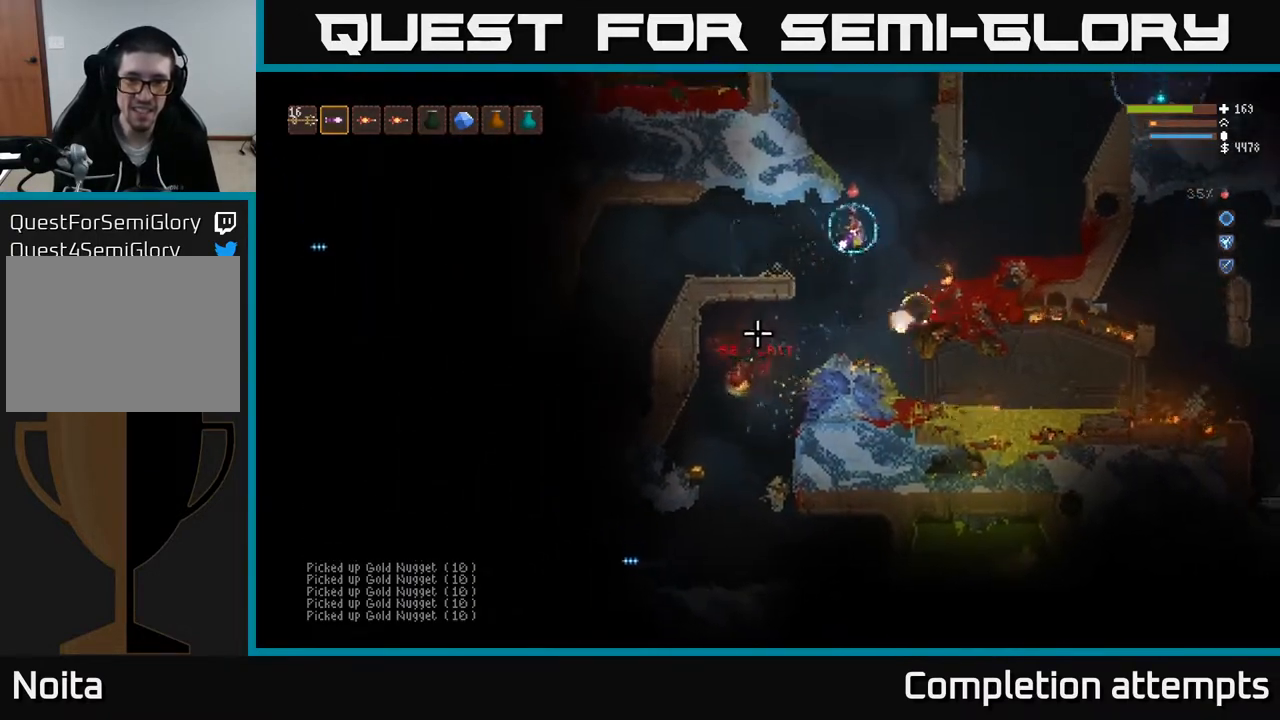
{"buttons": [], "left_stick": "left", "right_stick": "down-left", "events": [[383, "left_stick", "left"]]}
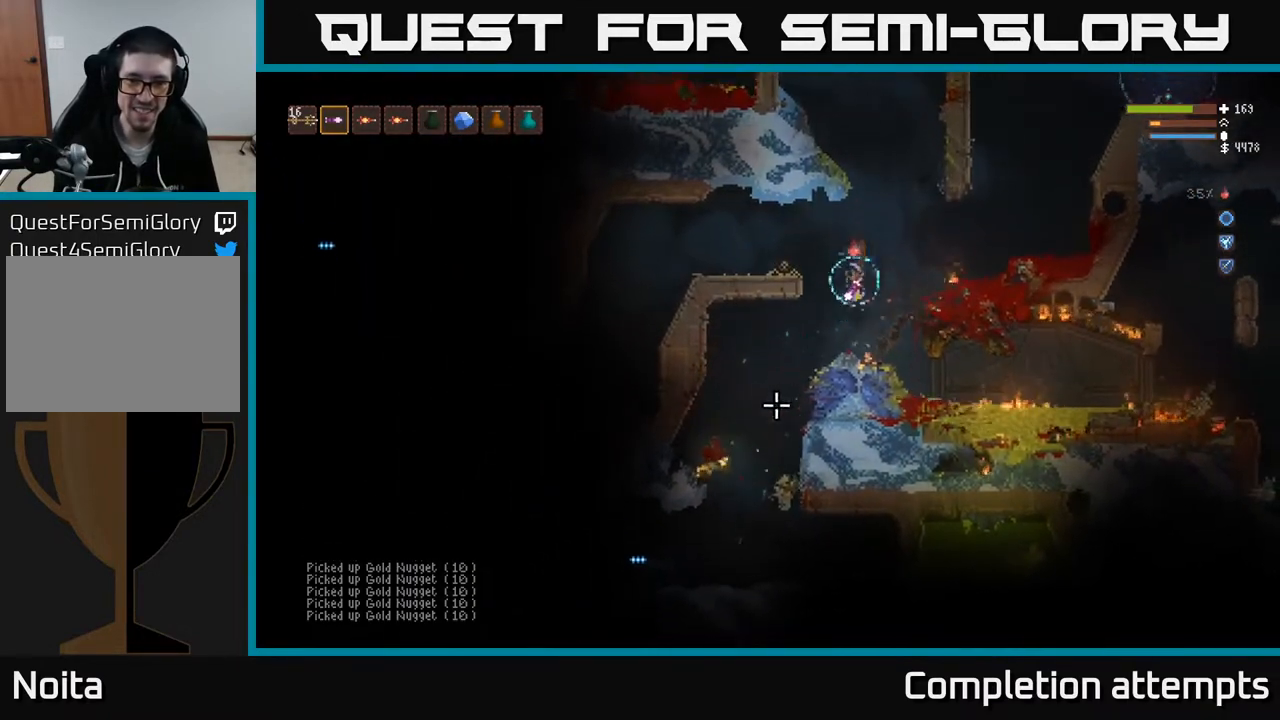
{"buttons": [], "left_stick": "left", "right_stick": "down", "events": [[100, "right_stick", "down"], [183, "L2", "down"], [250, "L2", "up"]]}